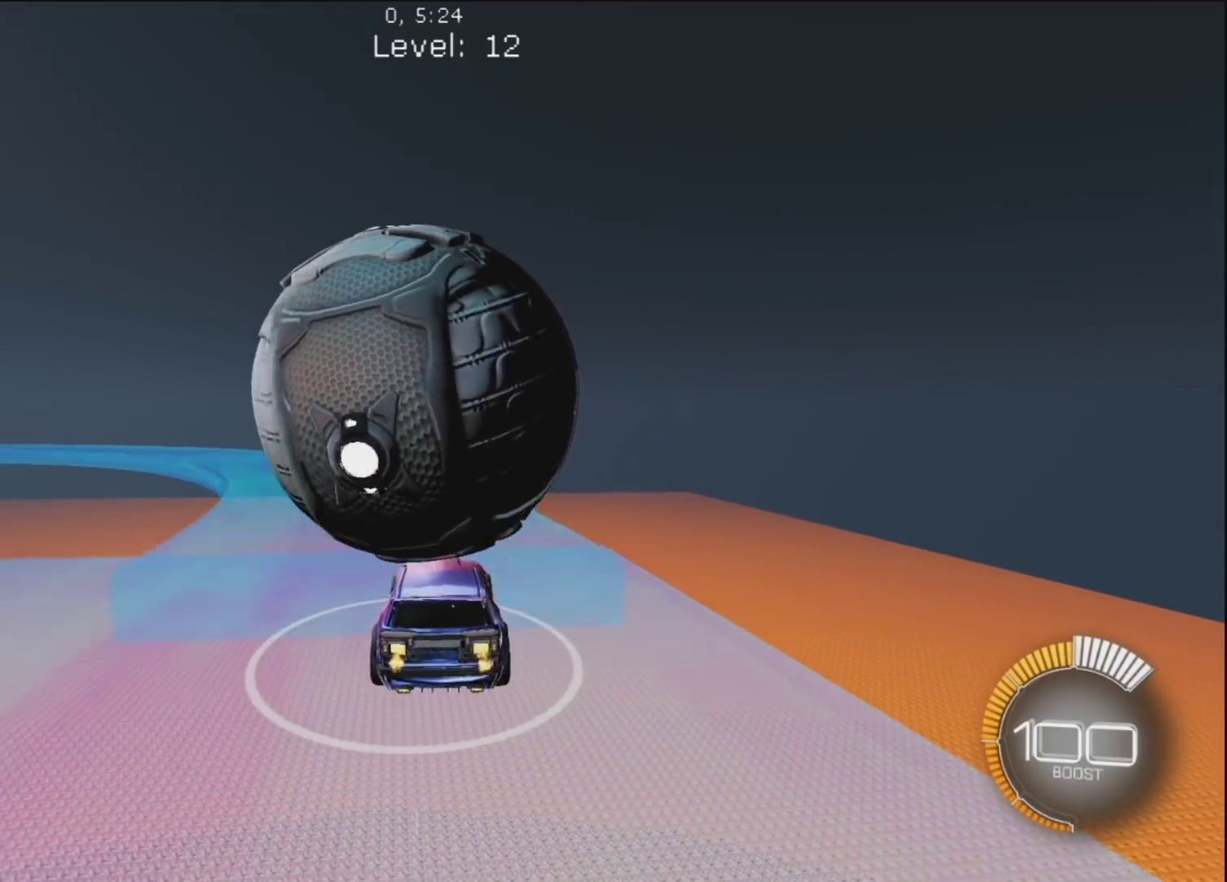
Gameplay with a controller (PlayStation layout); each line is a JSON object with the inputs held at the frame after it. "events" lists button and stick changes between this image and that frame as [ms after this image, input, new state], when the widget could be followed in between.
{"buttons": ["R1"], "left_stick": "up-left", "right_stick": "center", "events": [[150, "left_stick", "up-left"], [167, "R1", "up"], [500, "R1", "down"]]}
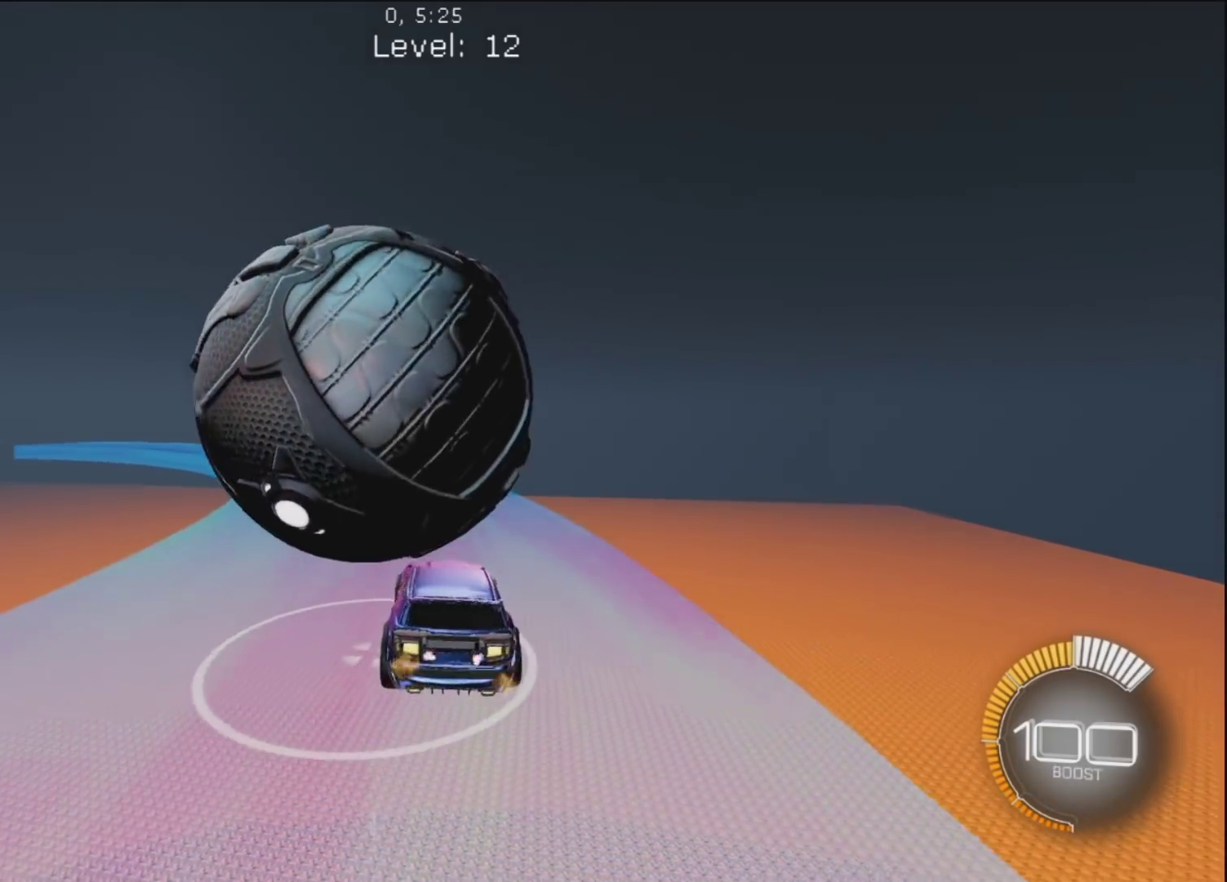
{"buttons": ["R1"], "left_stick": "up-left", "right_stick": "center", "events": [[117, "left_stick", "up"], [183, "R1", "up"], [317, "left_stick", "center"], [433, "left_stick", "up"], [467, "R1", "down"], [483, "left_stick", "up-left"]]}
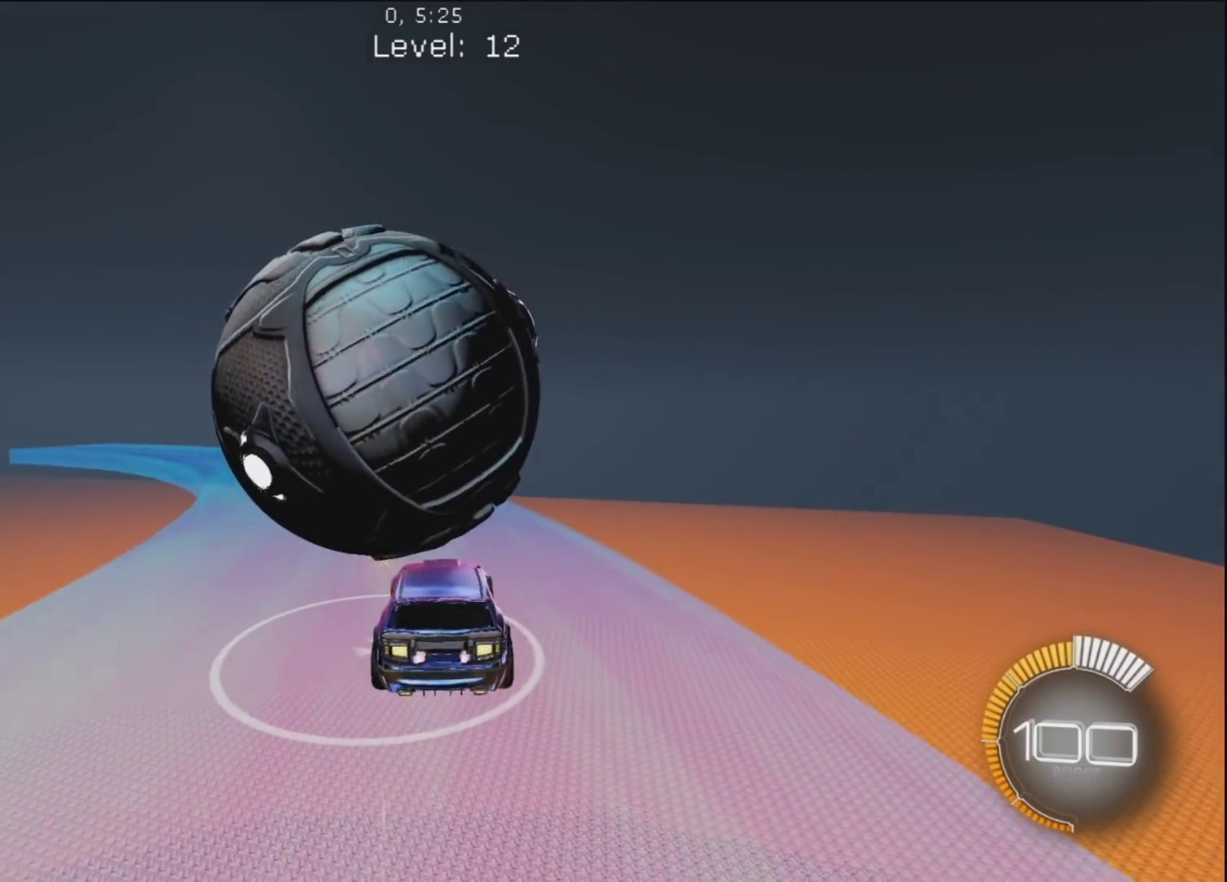
{"buttons": [], "left_stick": "center", "right_stick": "center", "events": [[117, "left_stick", "center"], [200, "CIRCLE", "down"], [317, "CIRCLE", "up"], [333, "R1", "up"]]}
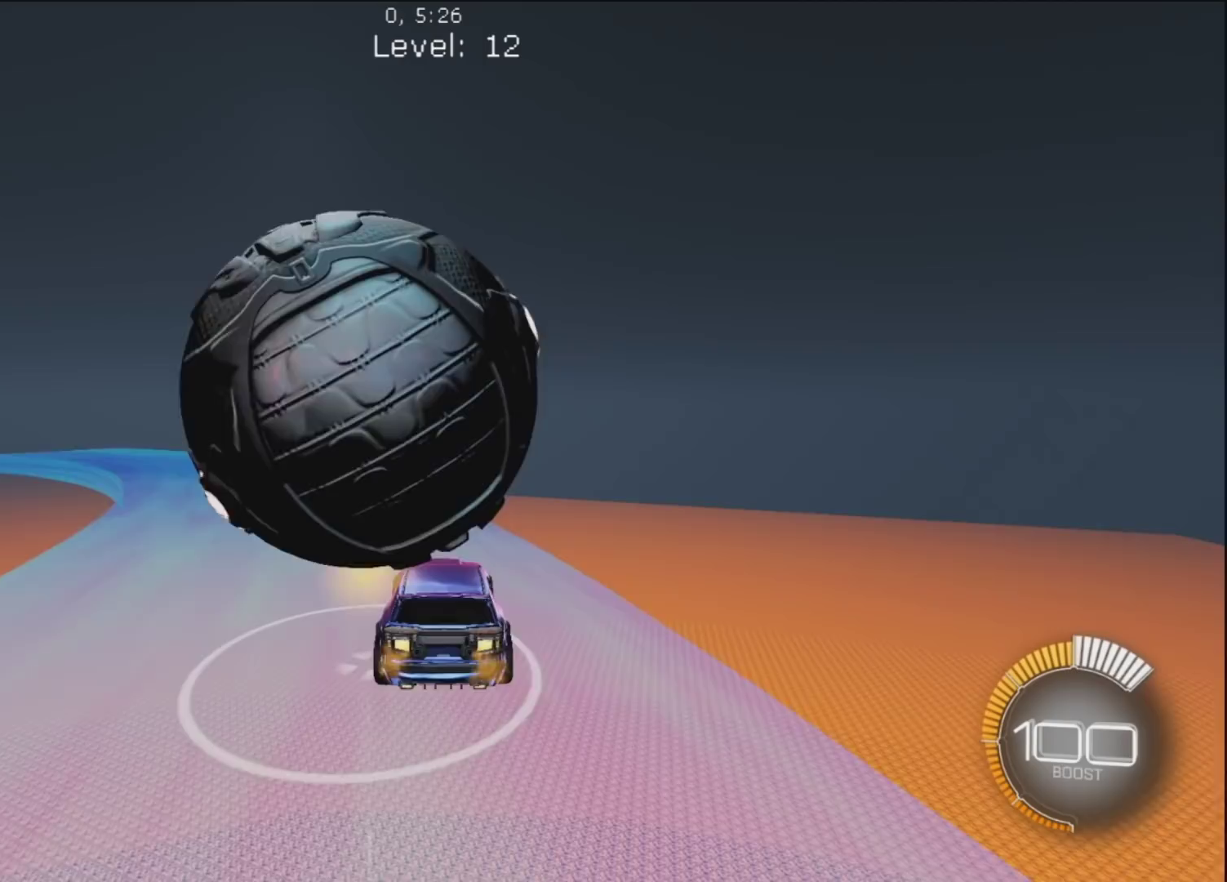
{"buttons": ["R1"], "left_stick": "center", "right_stick": "center", "events": [[117, "left_stick", "left"], [217, "left_stick", "up-left"], [333, "R1", "down"], [500, "left_stick", "center"]]}
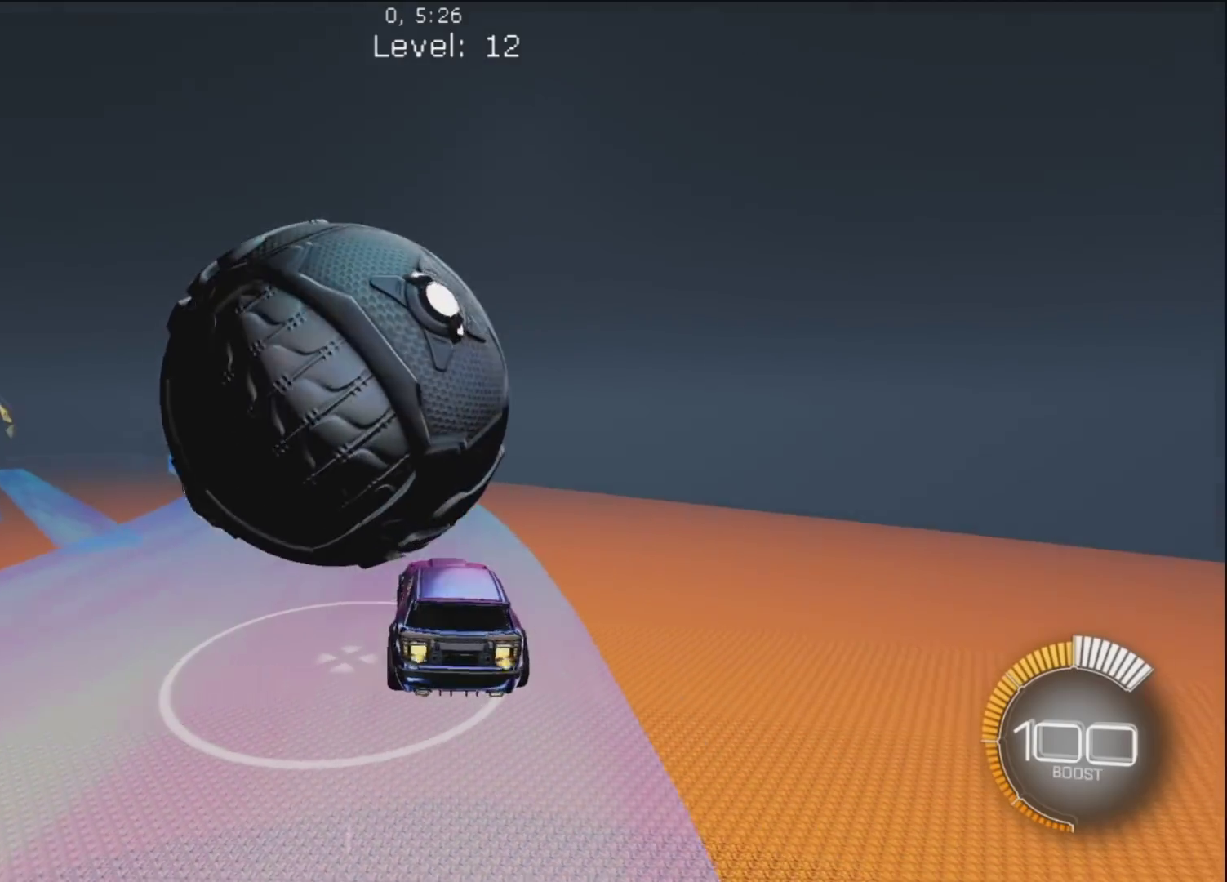
{"buttons": ["R1"], "left_stick": "center", "right_stick": "center", "events": [[50, "R1", "up"], [350, "left_stick", "up-left"], [383, "R1", "down"], [483, "left_stick", "center"]]}
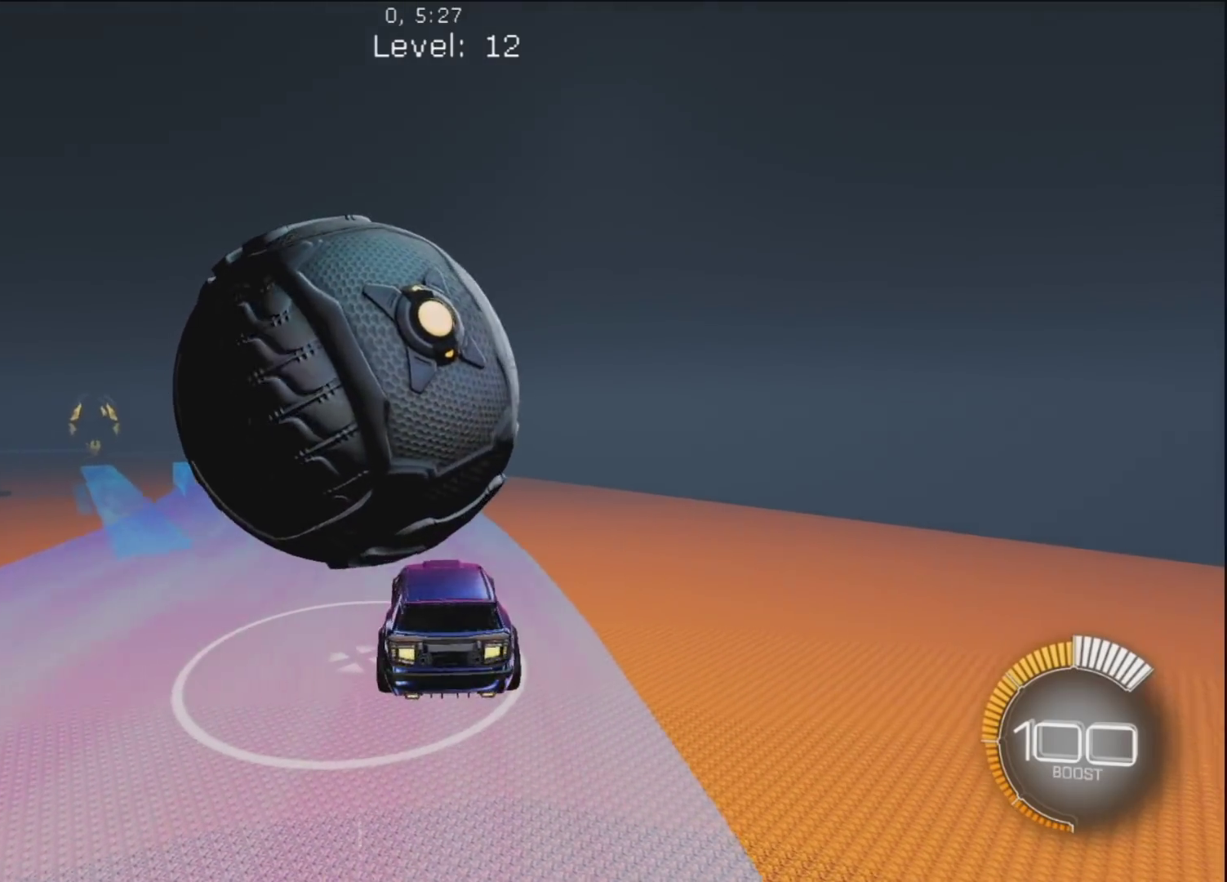
{"buttons": [], "left_stick": "right", "right_stick": "center", "events": [[17, "R1", "up"], [150, "R1", "down"], [150, "left_stick", "up-left"], [333, "R1", "up"], [350, "left_stick", "center"], [417, "left_stick", "right"]]}
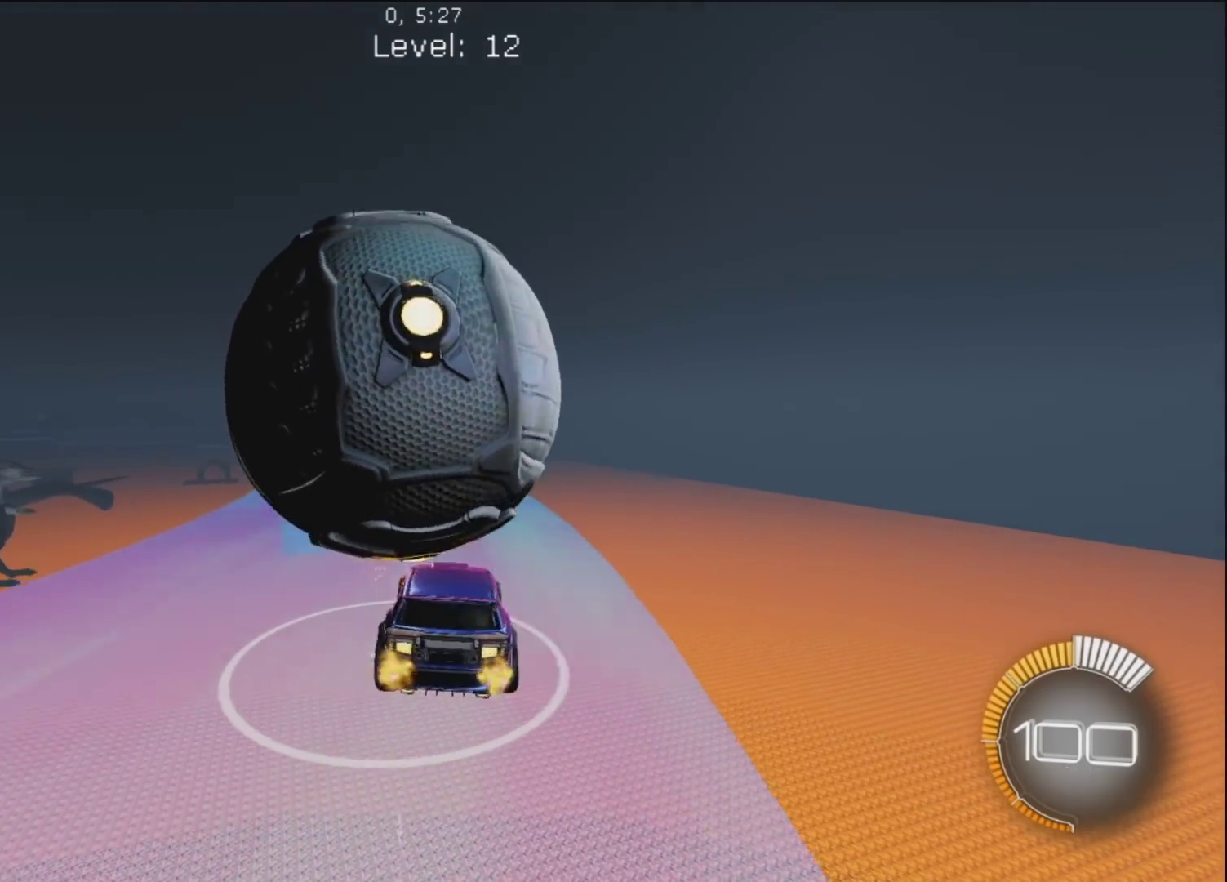
{"buttons": [], "left_stick": "center", "right_stick": "center", "events": [[67, "left_stick", "up"], [150, "left_stick", "up-left"], [183, "R1", "down"], [283, "left_stick", "center"], [317, "R1", "up"], [383, "R1", "down"], [383, "left_stick", "up-left"], [500, "R1", "up"], [500, "left_stick", "center"]]}
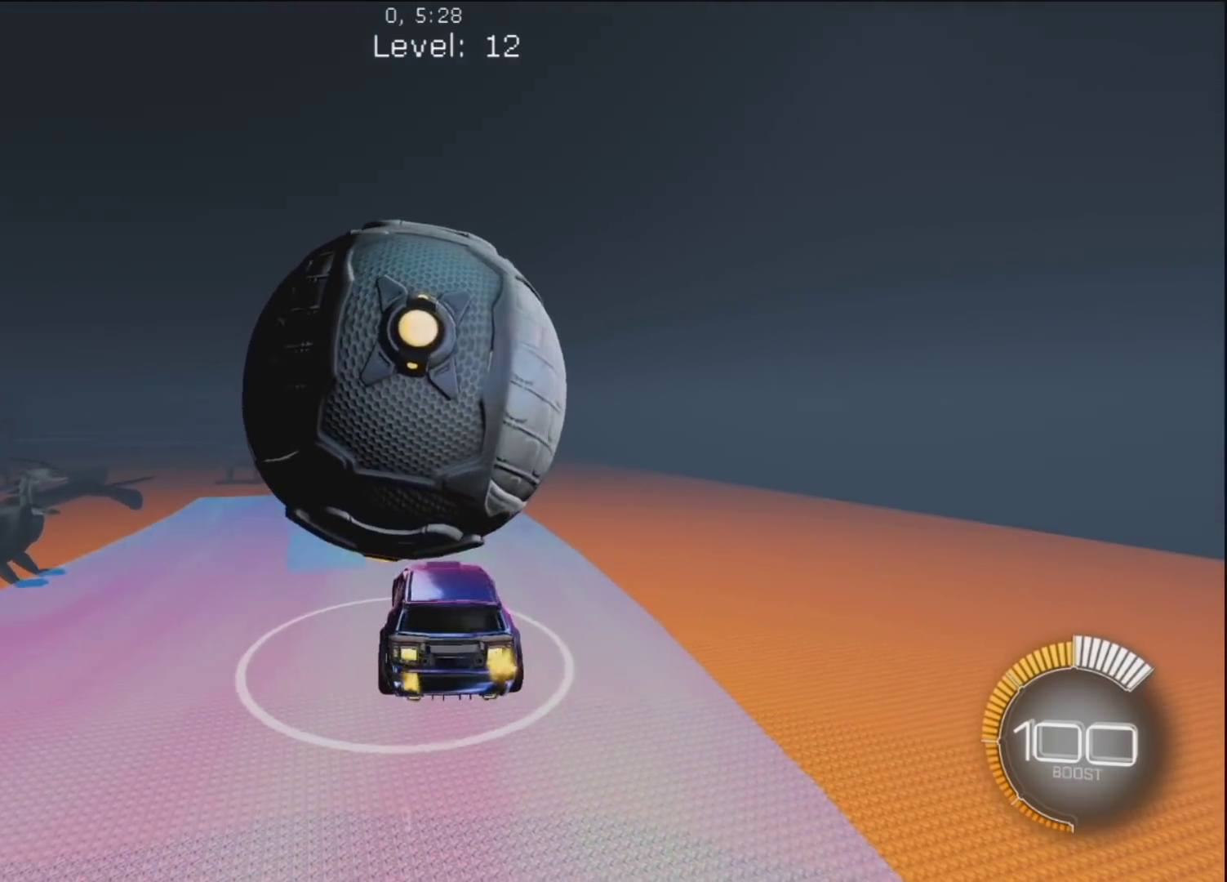
{"buttons": [], "left_stick": "up-left", "right_stick": "center", "events": [[50, "left_stick", "right"], [200, "left_stick", "up"], [217, "R1", "down"], [283, "left_stick", "center"], [417, "left_stick", "up-left"], [467, "R1", "up"]]}
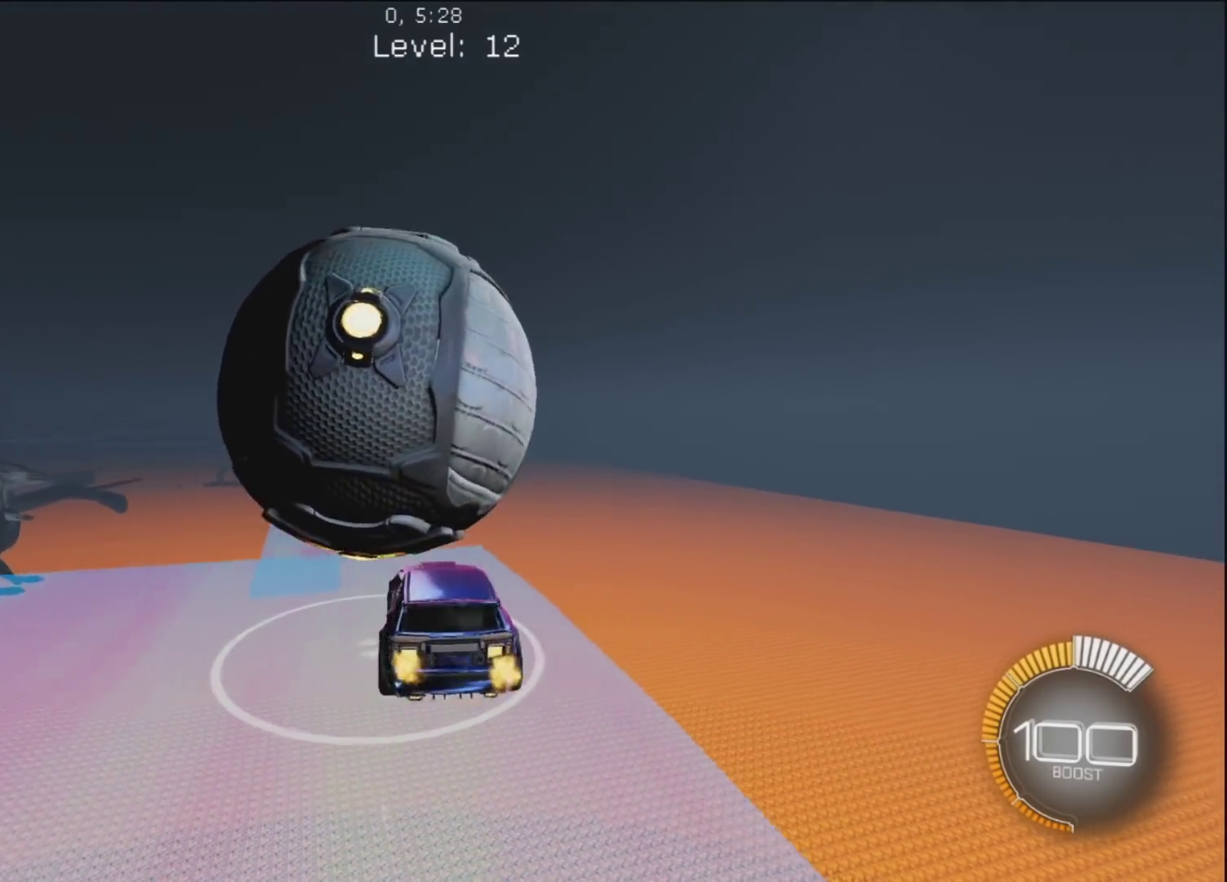
{"buttons": [], "left_stick": "down", "right_stick": "center", "events": [[133, "CROSS", "down"], [183, "left_stick", "right"], [317, "left_stick", "center"], [367, "CROSS", "up"], [450, "left_stick", "down"]]}
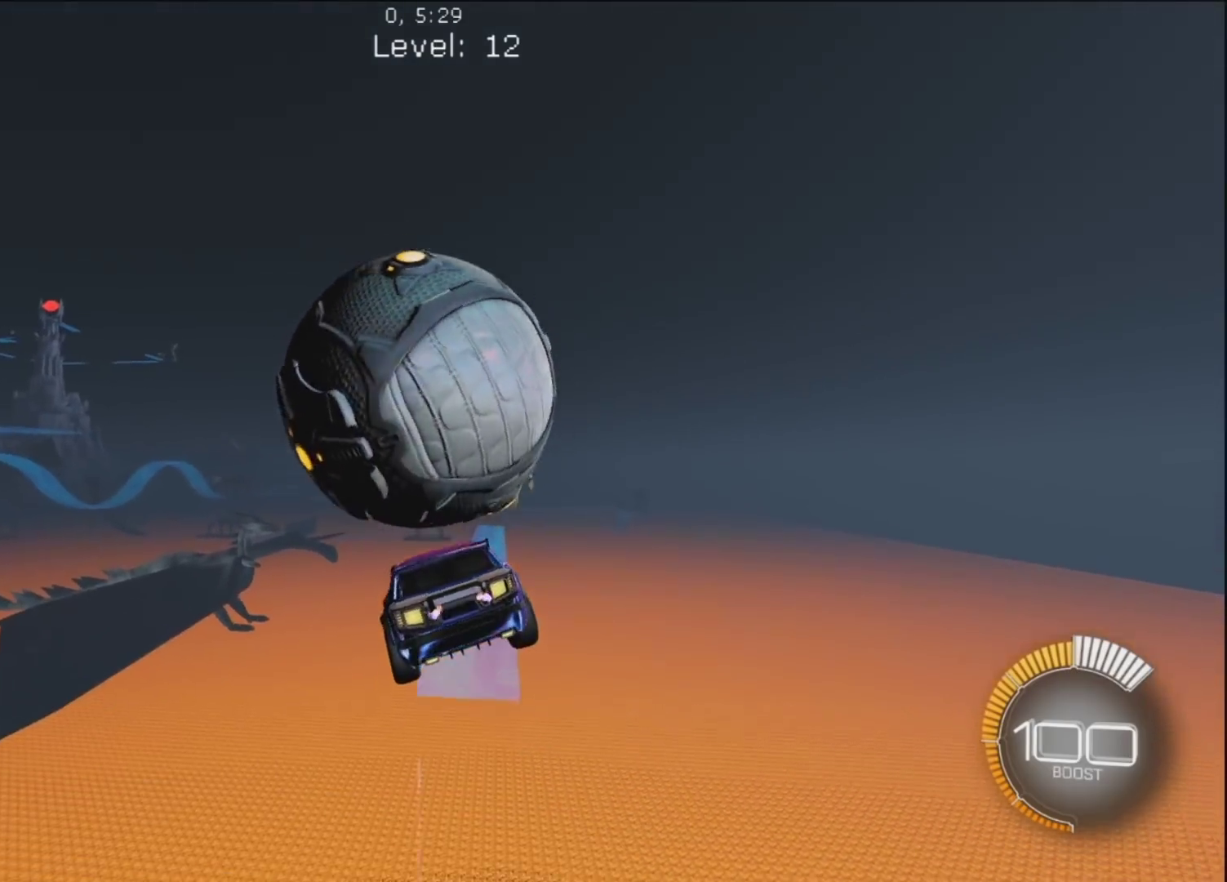
{"buttons": ["CIRCLE"], "left_stick": "center", "right_stick": "center", "events": [[100, "CIRCLE", "down"], [117, "left_stick", "down-right"], [150, "L1", "down"], [217, "CIRCLE", "up"], [233, "L1", "up"], [283, "left_stick", "center"], [450, "CIRCLE", "down"]]}
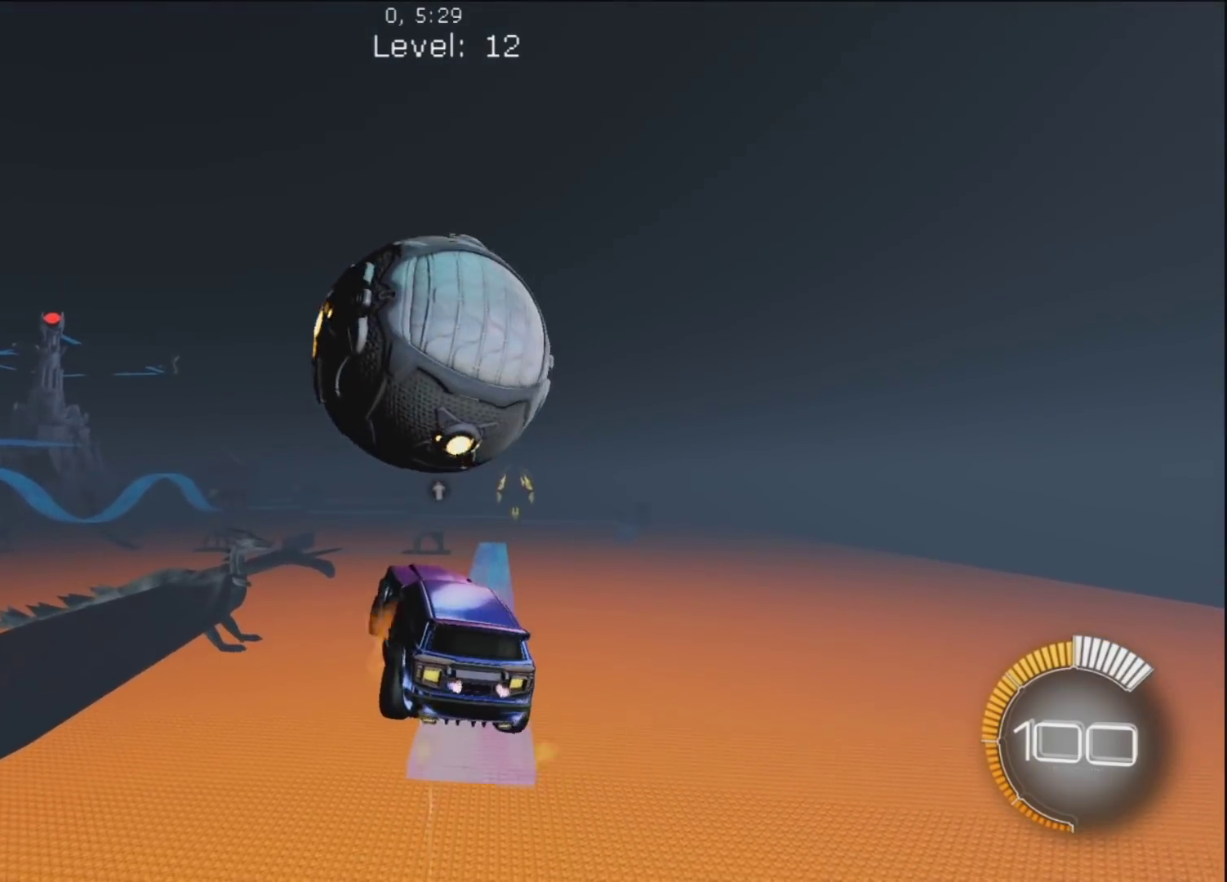
{"buttons": [], "left_stick": "up-right", "right_stick": "center", "events": [[17, "CROSS", "down"], [150, "left_stick", "down-left"], [217, "CROSS", "up"], [267, "CIRCLE", "up"], [267, "left_stick", "up-right"]]}
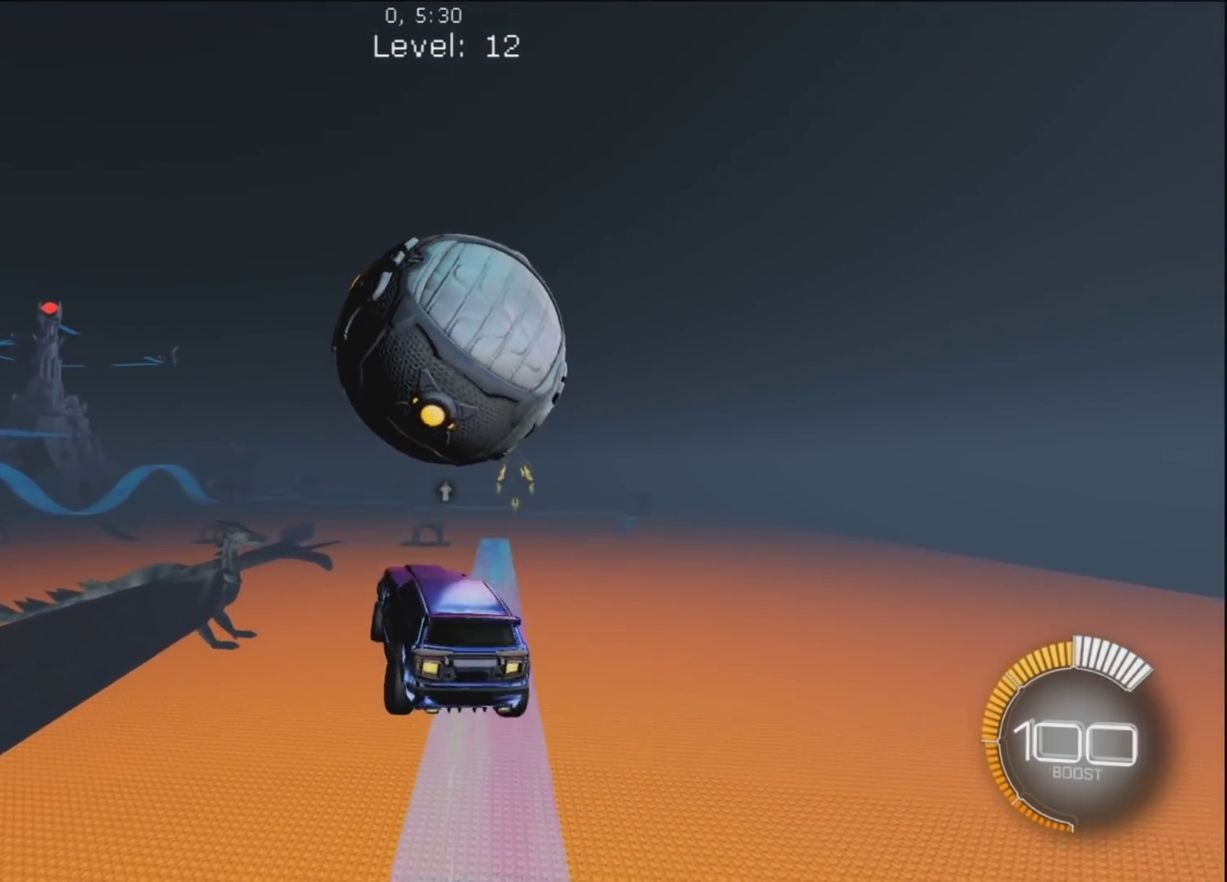
{"buttons": ["CIRCLE"], "left_stick": "down-left", "right_stick": "center", "events": [[233, "left_stick", "up-left"], [283, "CIRCLE", "down"], [317, "left_stick", "left"], [417, "left_stick", "down-left"]]}
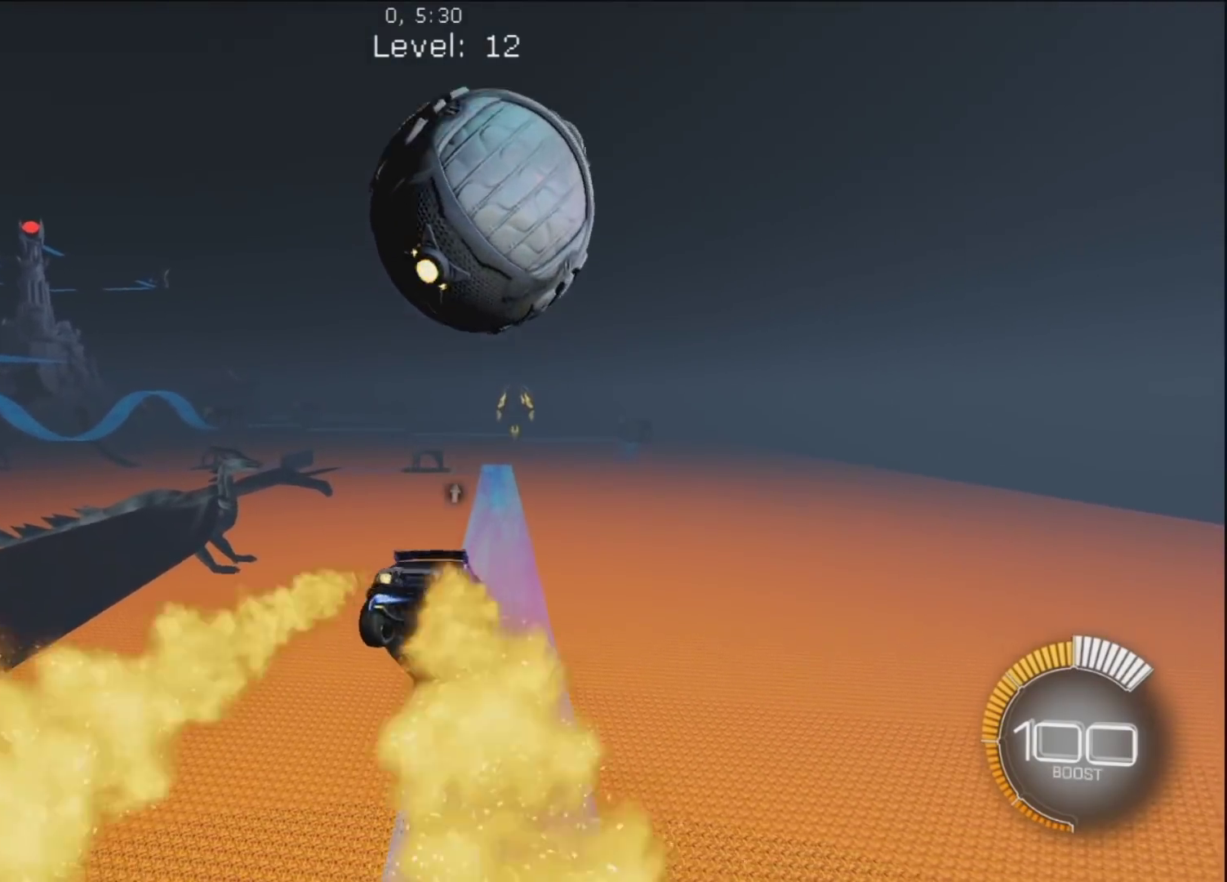
{"buttons": [], "left_stick": "down-left", "right_stick": "center", "events": [[233, "CIRCLE", "up"], [317, "left_stick", "center"], [483, "left_stick", "down-left"]]}
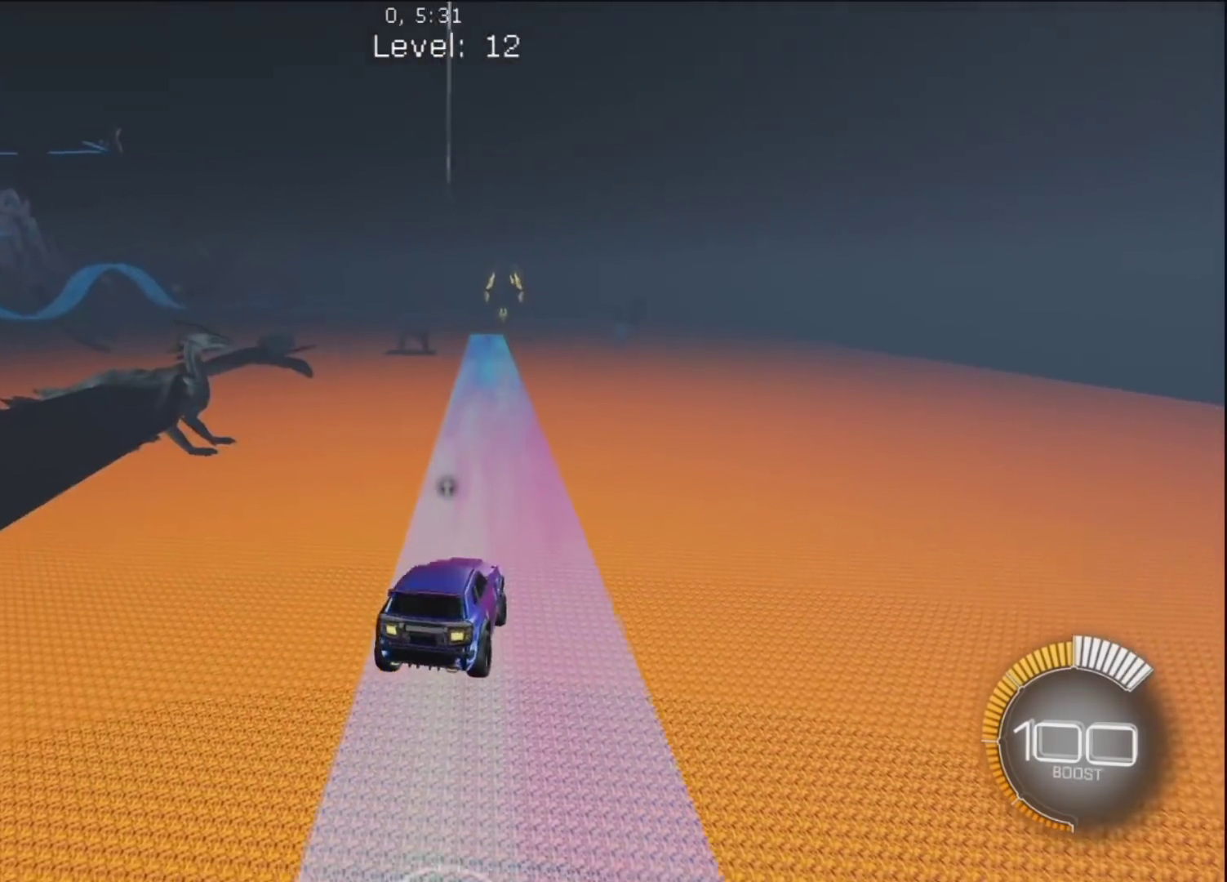
{"buttons": [], "left_stick": "up", "right_stick": "center", "events": [[100, "left_stick", "center"], [217, "L2", "down"], [283, "left_stick", "up-left"], [433, "L2", "up"], [450, "left_stick", "up"]]}
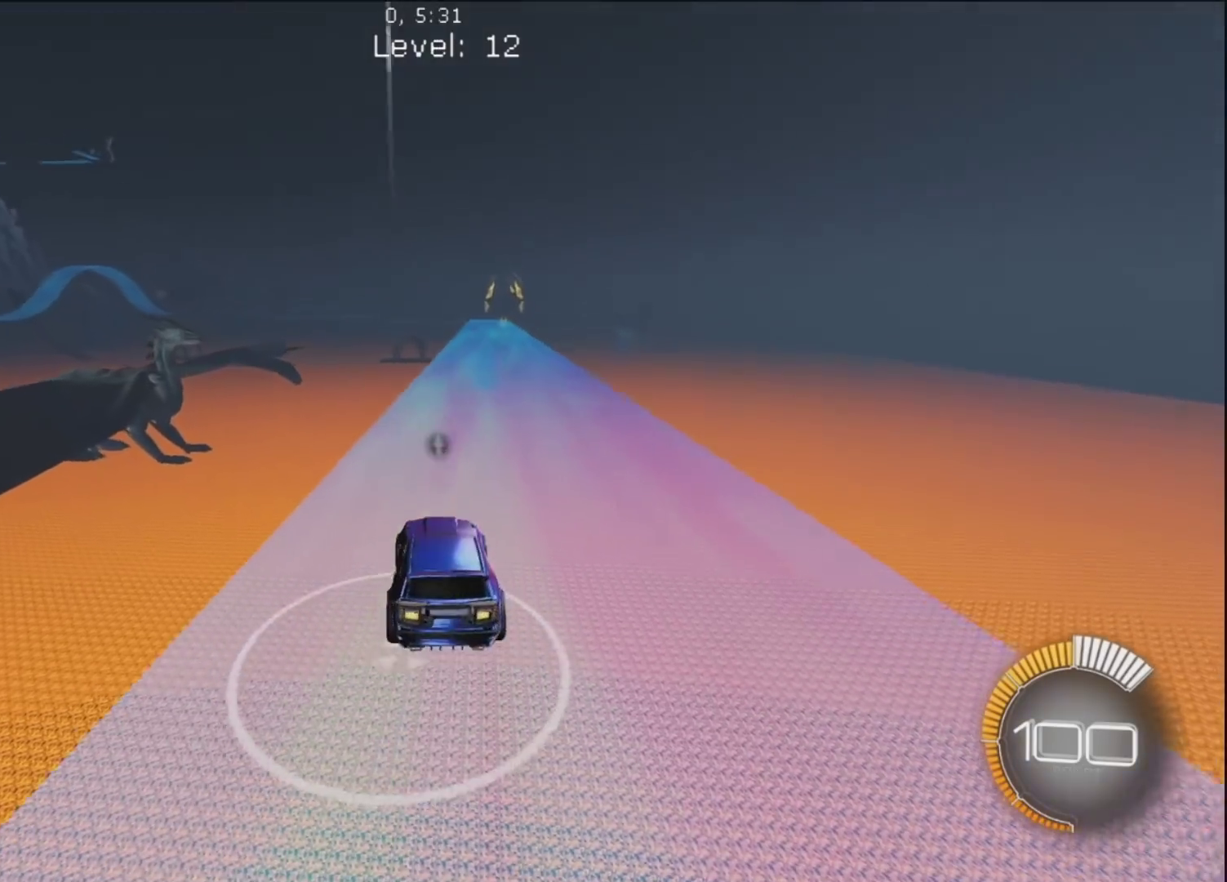
{"buttons": [], "left_stick": "right", "right_stick": "center", "events": [[17, "R1", "down"], [83, "R1", "up"], [150, "left_stick", "center"], [233, "left_stick", "up-right"], [267, "R1", "down"], [467, "left_stick", "right"], [483, "R1", "up"]]}
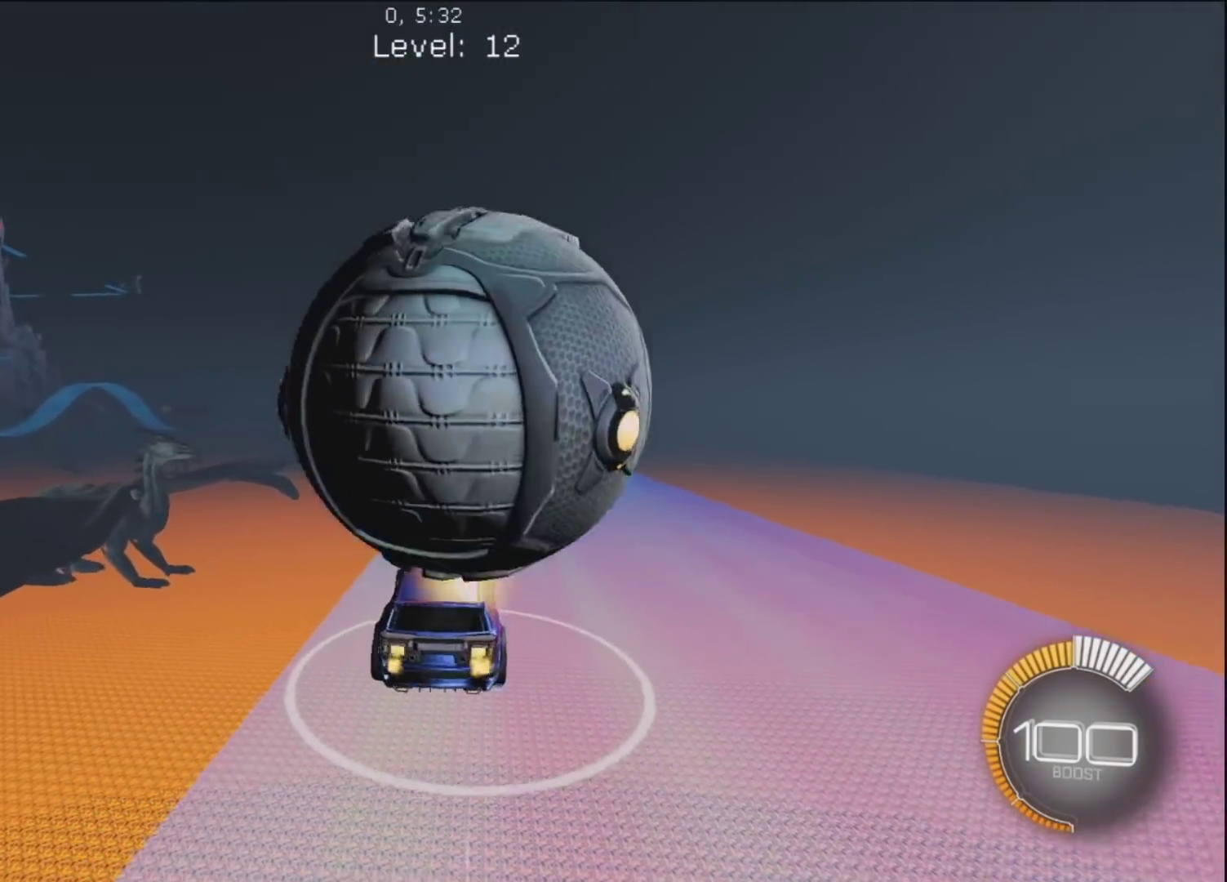
{"buttons": ["R1"], "left_stick": "center", "right_stick": "center", "events": [[100, "left_stick", "up"], [133, "L2", "down"], [217, "L2", "up"], [333, "left_stick", "center"], [450, "R1", "down"]]}
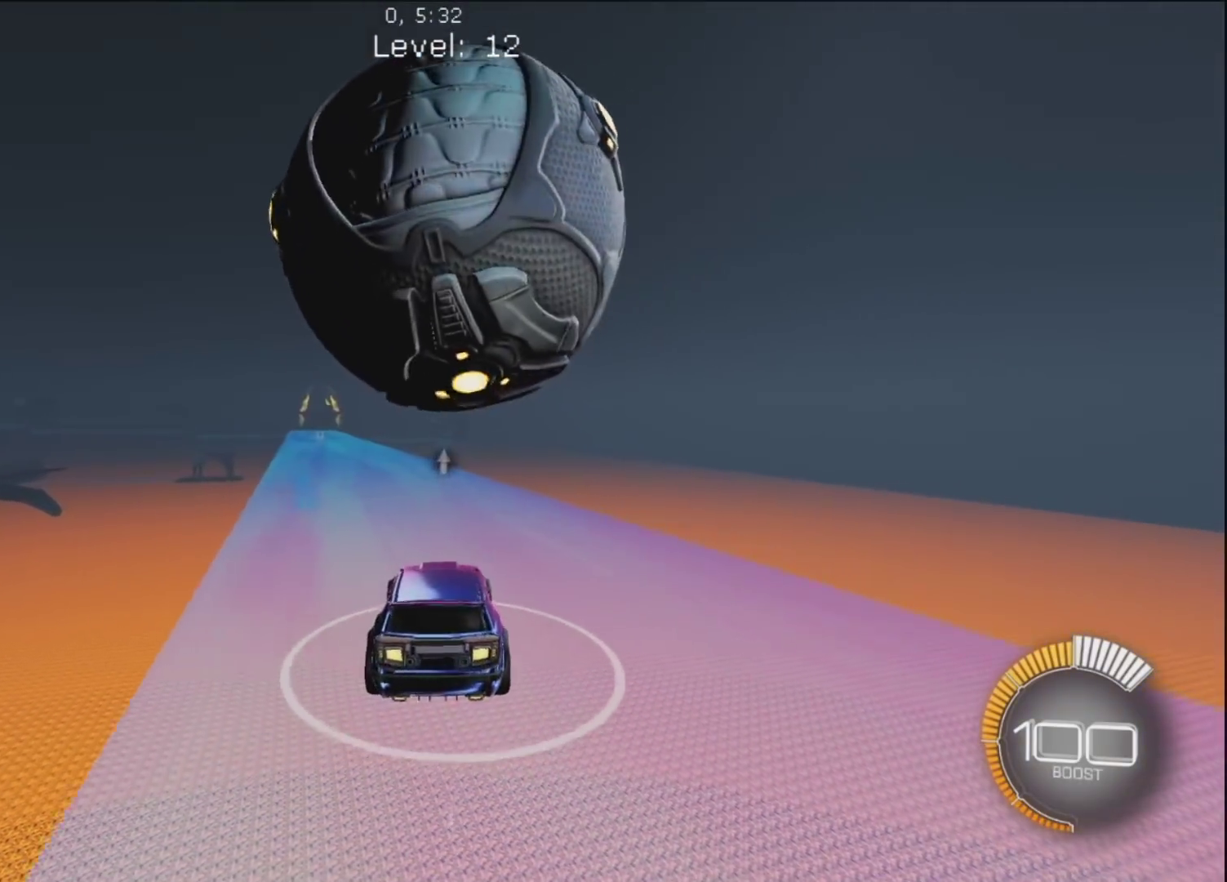
{"buttons": ["R1"], "left_stick": "center", "right_stick": "center", "events": [[100, "R1", "up"], [167, "left_stick", "up-left"], [217, "R1", "down"], [317, "left_stick", "center"]]}
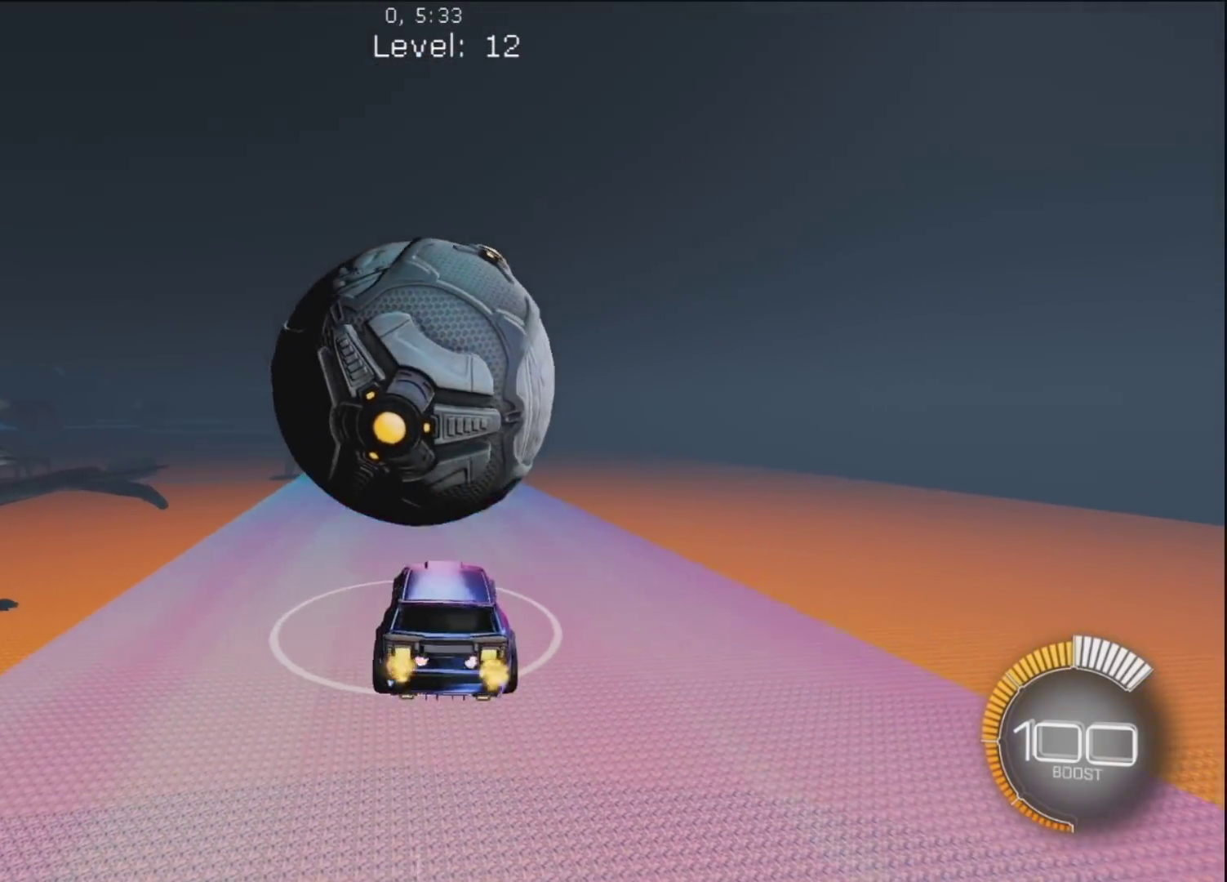
{"buttons": ["CIRCLE", "R1"], "left_stick": "center", "right_stick": "center", "events": [[83, "left_stick", "up-left"], [183, "CIRCLE", "down"], [200, "left_stick", "center"], [283, "left_stick", "up-left"], [383, "left_stick", "center"]]}
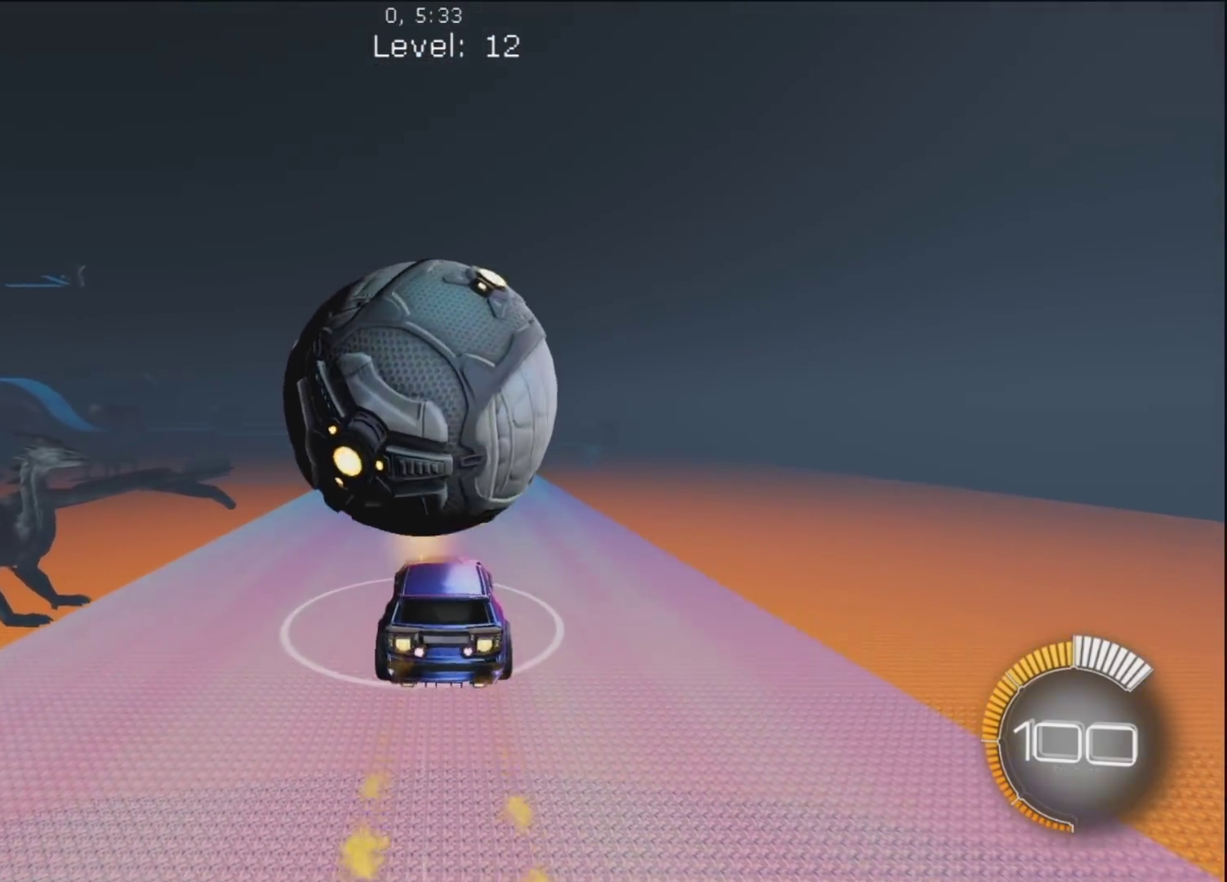
{"buttons": ["R1"], "left_stick": "up-right", "right_stick": "center", "events": [[17, "CIRCLE", "up"], [17, "left_stick", "up"], [50, "R1", "up"], [67, "left_stick", "center"], [217, "left_stick", "up-left"], [317, "left_stick", "center"], [383, "R1", "down"], [383, "left_stick", "up-right"]]}
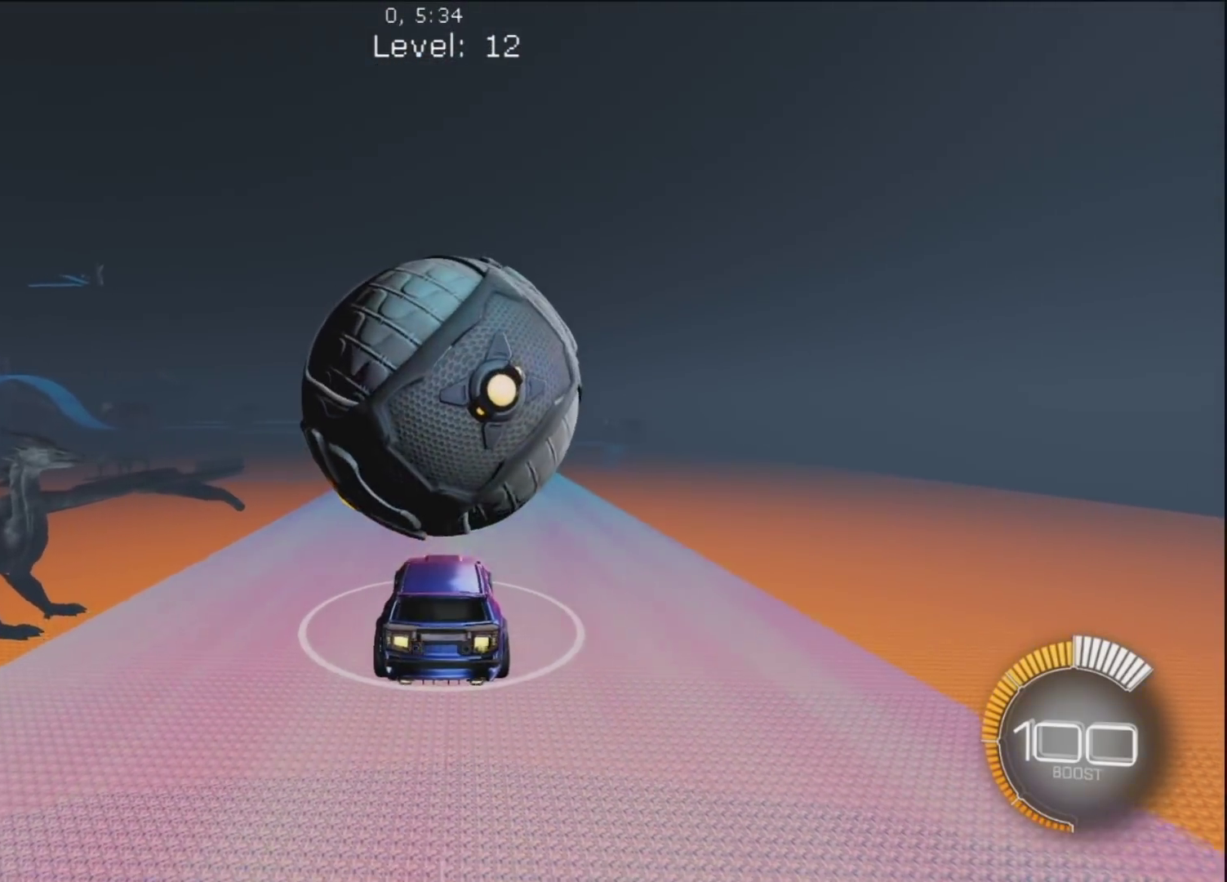
{"buttons": ["R1"], "left_stick": "up-right", "right_stick": "center", "events": [[50, "left_stick", "center"], [433, "left_stick", "up-right"]]}
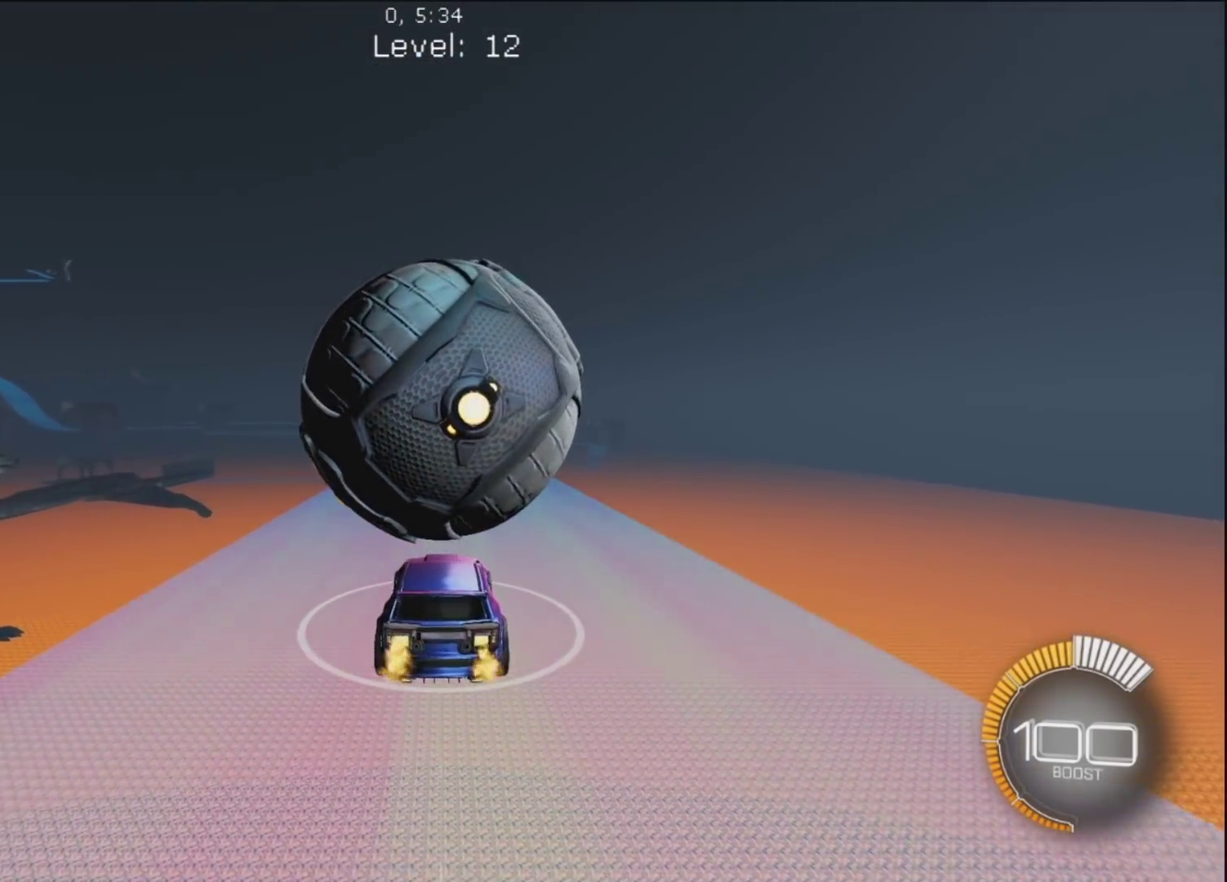
{"buttons": ["R1"], "left_stick": "center", "right_stick": "center", "events": [[50, "left_stick", "center"], [317, "CIRCLE", "down"], [450, "CIRCLE", "up"]]}
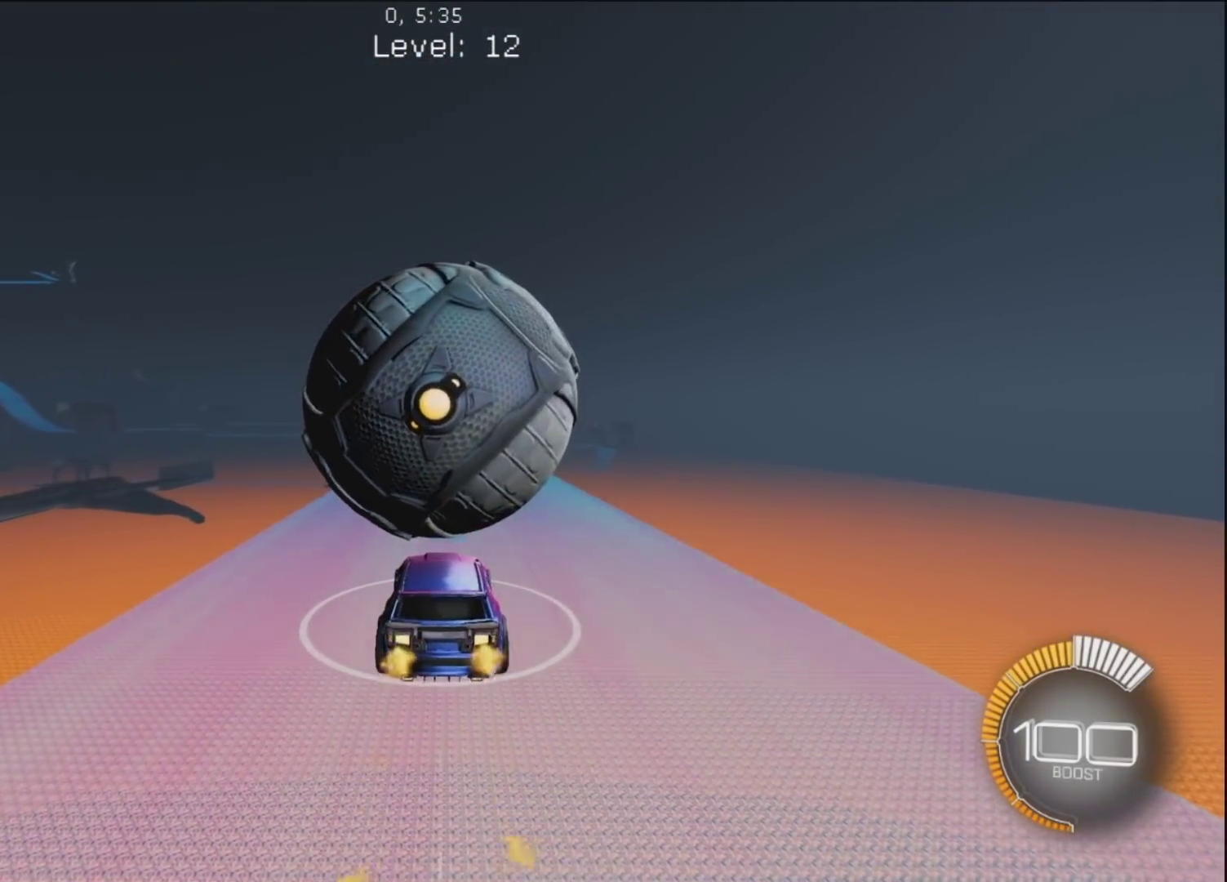
{"buttons": ["R1"], "left_stick": "center", "right_stick": "center", "events": [[83, "CIRCLE", "down"], [167, "CIRCLE", "up"]]}
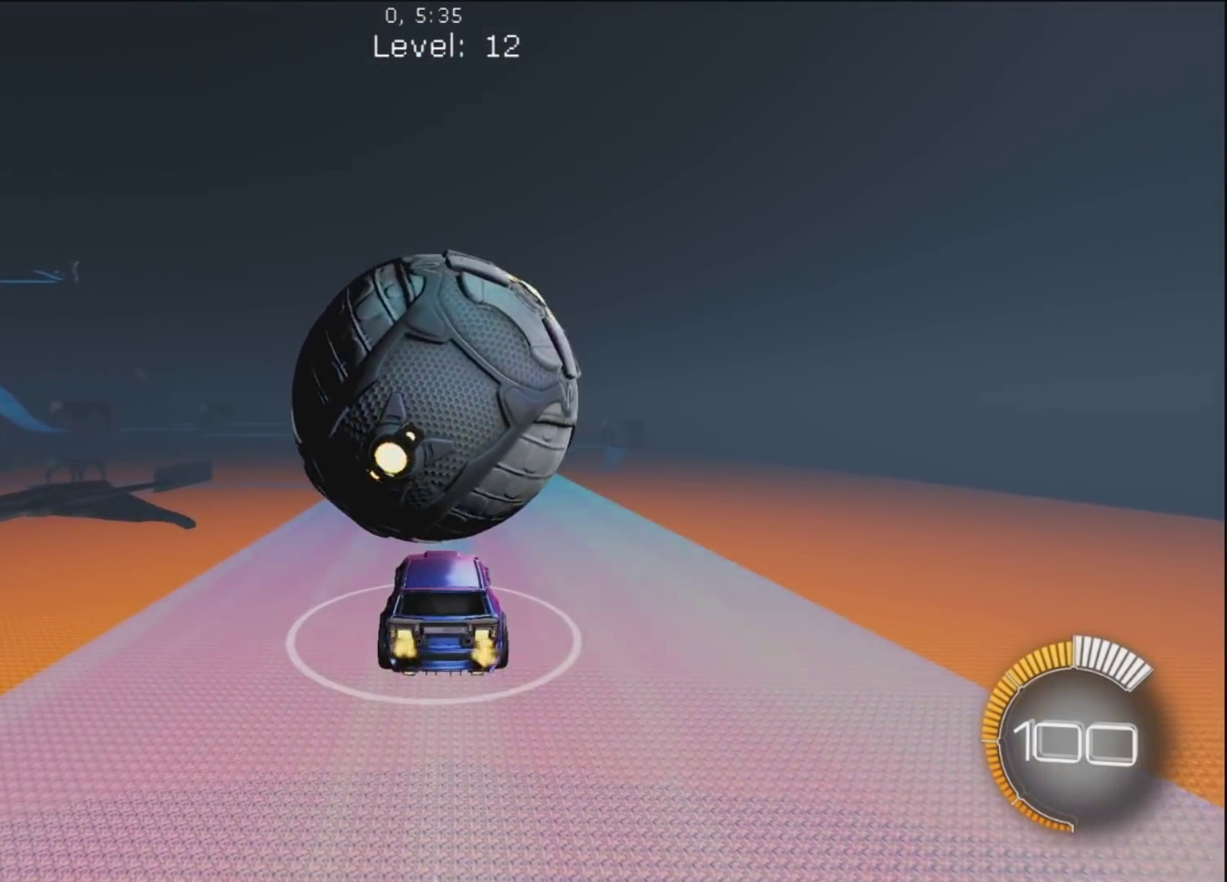
{"buttons": ["R1"], "left_stick": "right", "right_stick": "center", "events": [[33, "R1", "up"], [133, "R1", "down"], [383, "R1", "up"], [417, "left_stick", "right"], [500, "R1", "down"]]}
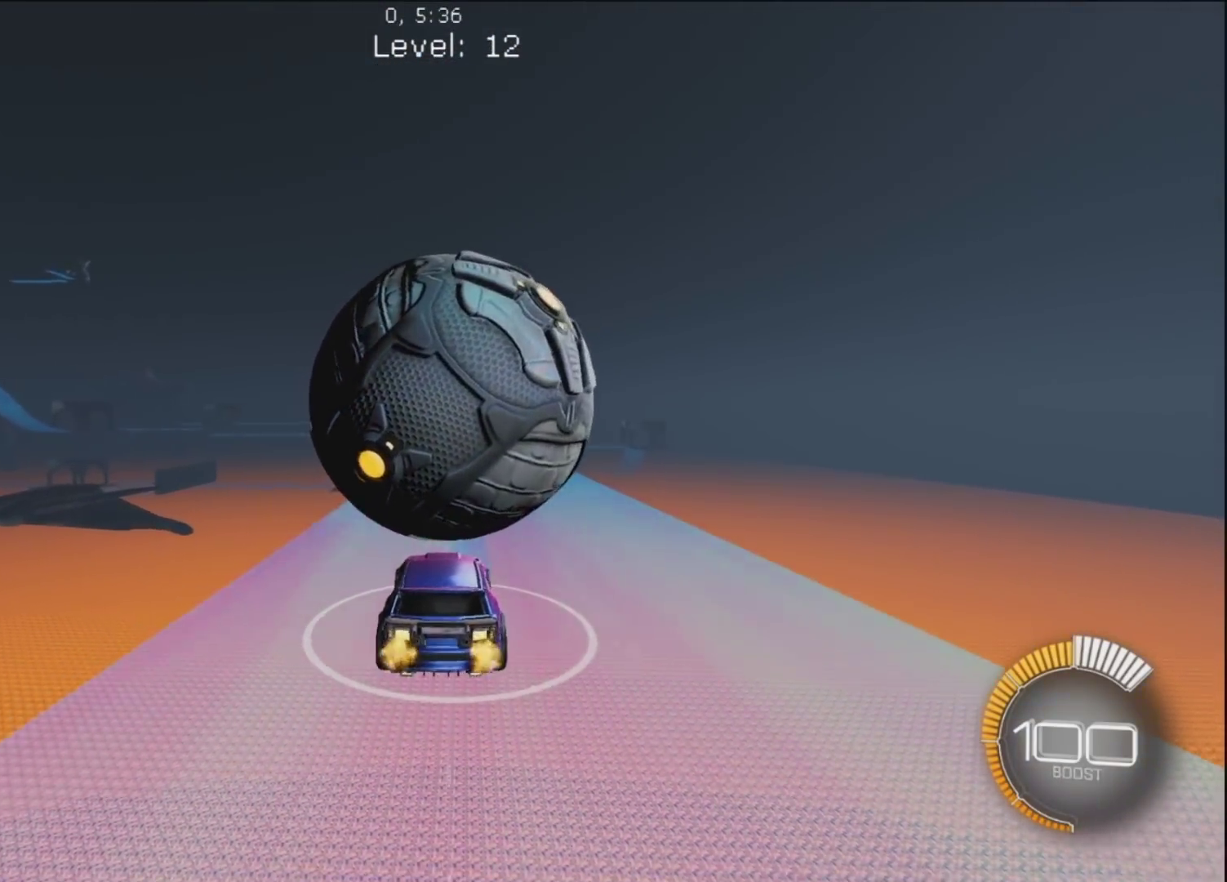
{"buttons": ["R1"], "left_stick": "center", "right_stick": "center", "events": [[33, "left_stick", "center"], [283, "left_stick", "up-right"], [300, "CIRCLE", "down"], [417, "CIRCLE", "up"], [433, "left_stick", "center"]]}
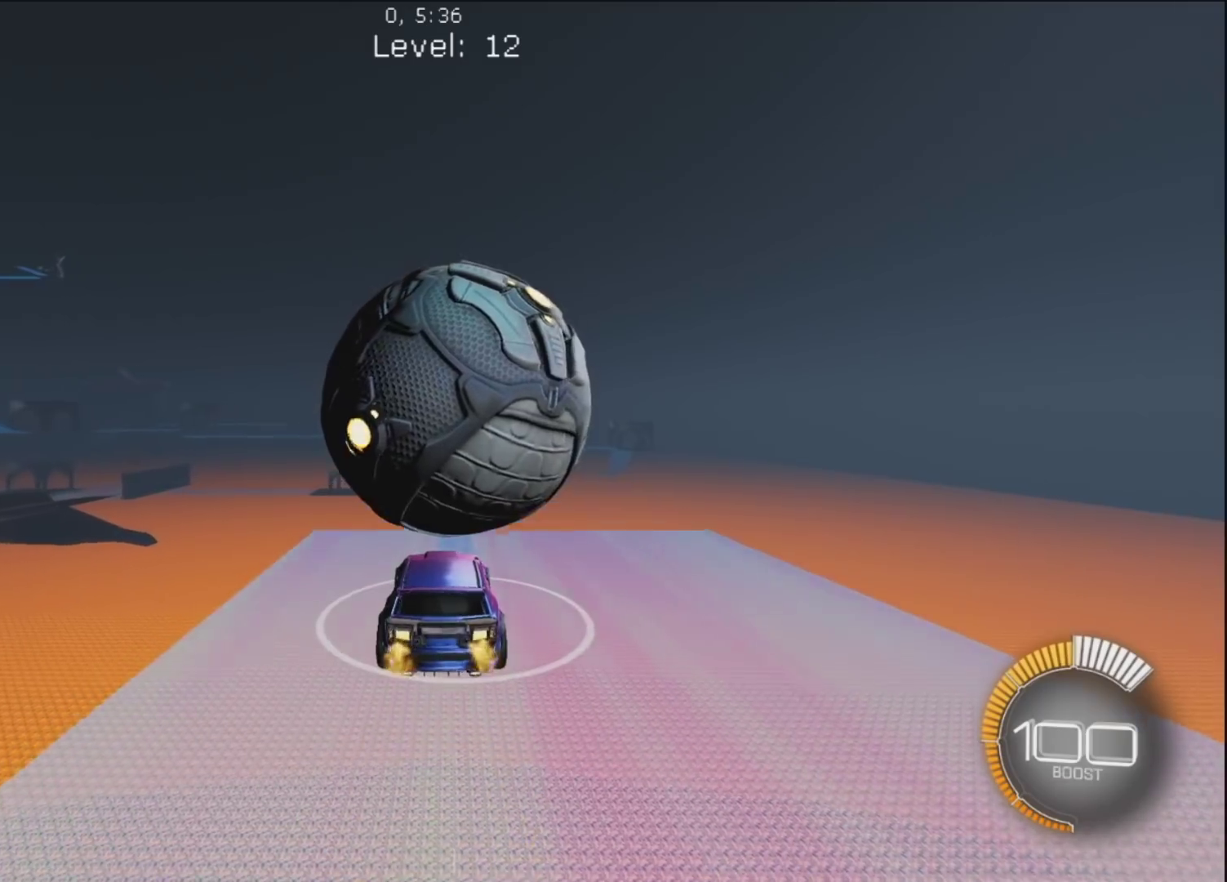
{"buttons": [], "left_stick": "down", "right_stick": "center", "events": [[100, "left_stick", "up-right"], [150, "CROSS", "down"], [167, "left_stick", "center"], [217, "R1", "up"], [283, "CROSS", "up"], [467, "left_stick", "down"]]}
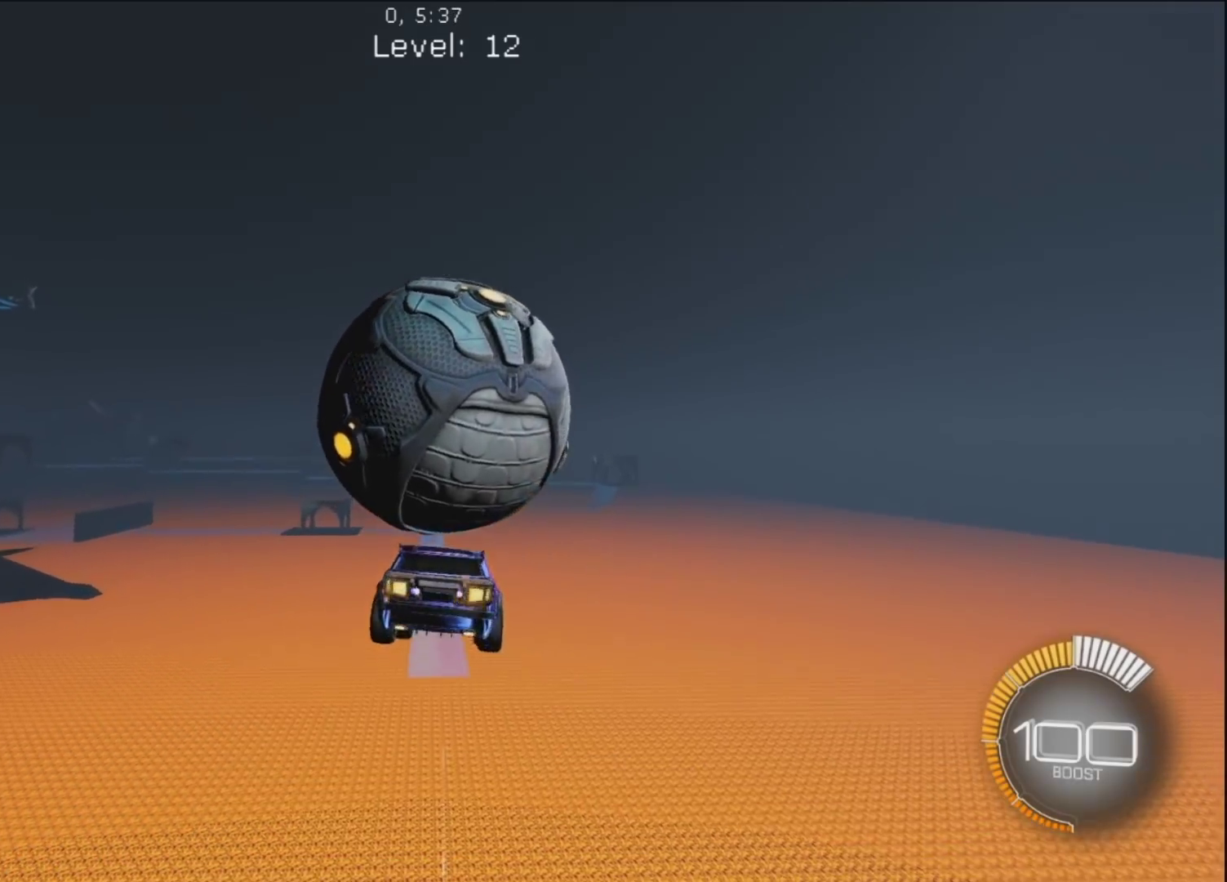
{"buttons": ["CROSS"], "left_stick": "center", "right_stick": "center", "events": [[150, "left_stick", "center"], [217, "left_stick", "up"], [333, "left_stick", "center"], [450, "CROSS", "down"]]}
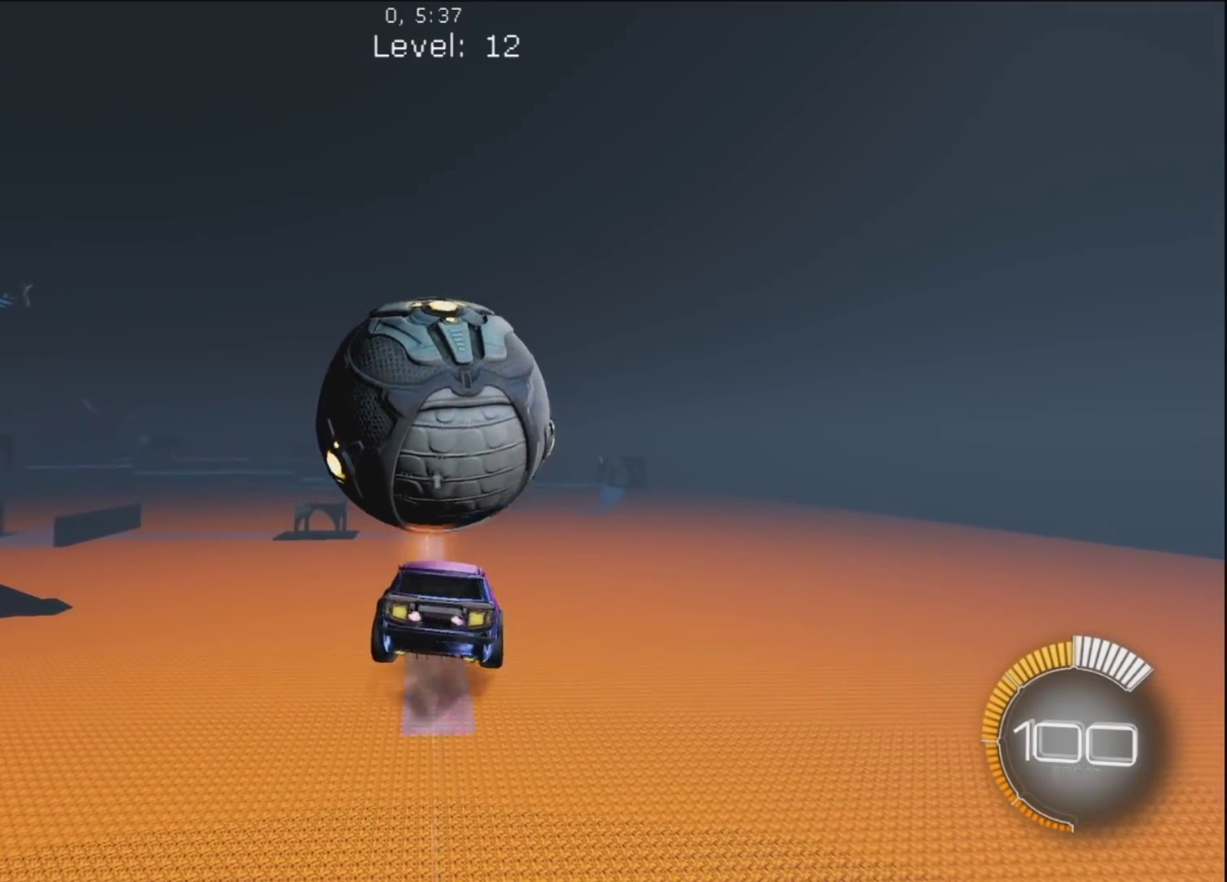
{"buttons": ["CIRCLE"], "left_stick": "center", "right_stick": "center", "events": [[33, "left_stick", "down"], [133, "CROSS", "up"], [183, "left_stick", "up"], [317, "CIRCLE", "down"], [433, "left_stick", "center"]]}
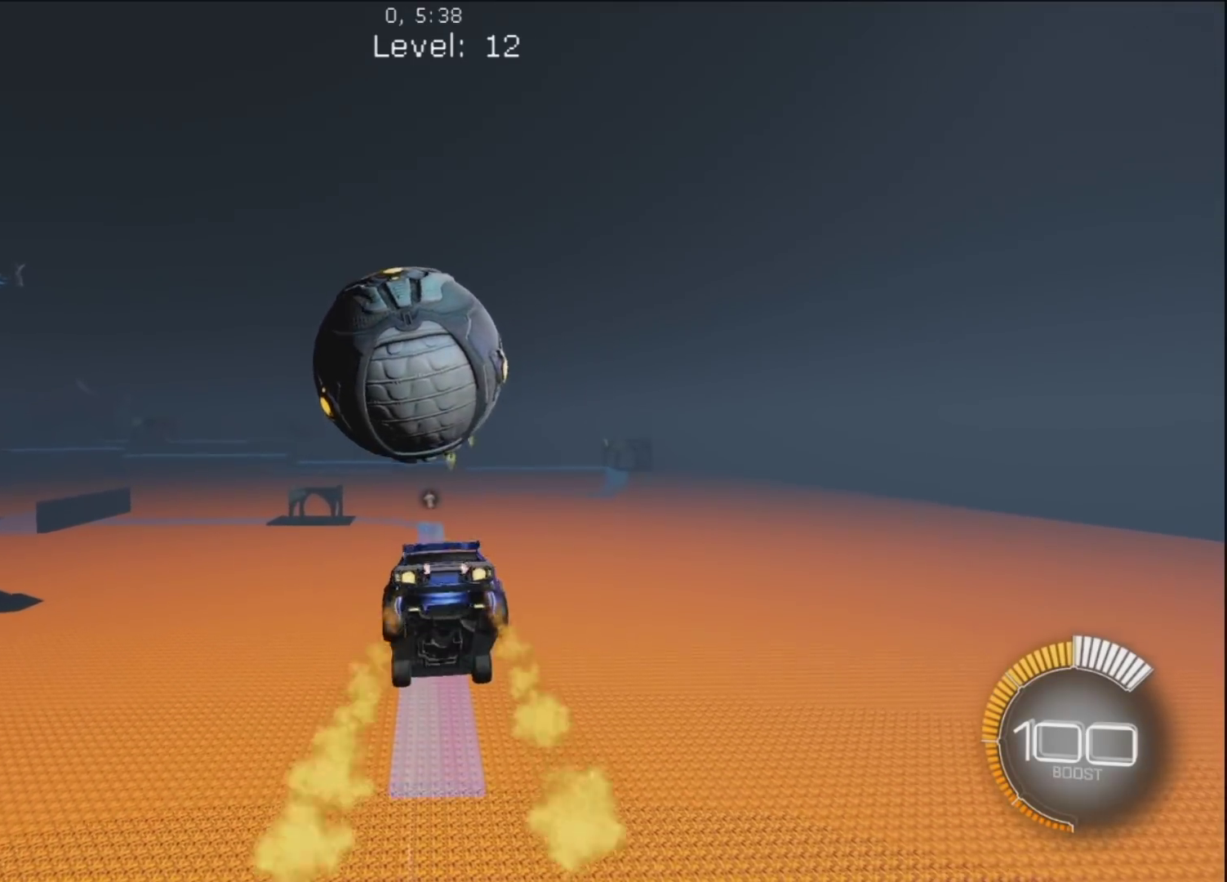
{"buttons": ["CIRCLE"], "left_stick": "down", "right_stick": "center", "events": [[333, "left_stick", "down"]]}
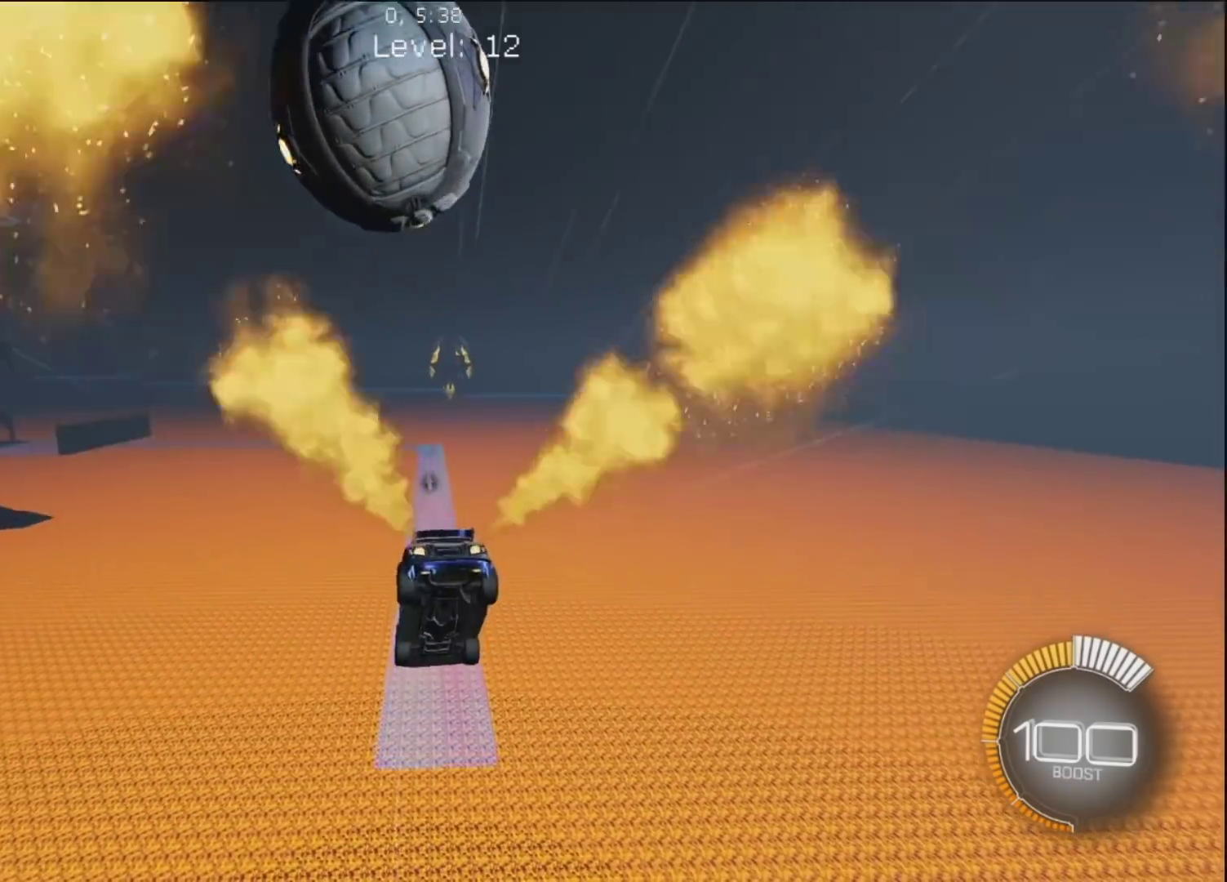
{"buttons": ["CIRCLE", "R1"], "left_stick": "center", "right_stick": "center", "events": [[167, "left_stick", "center"], [383, "R1", "down"]]}
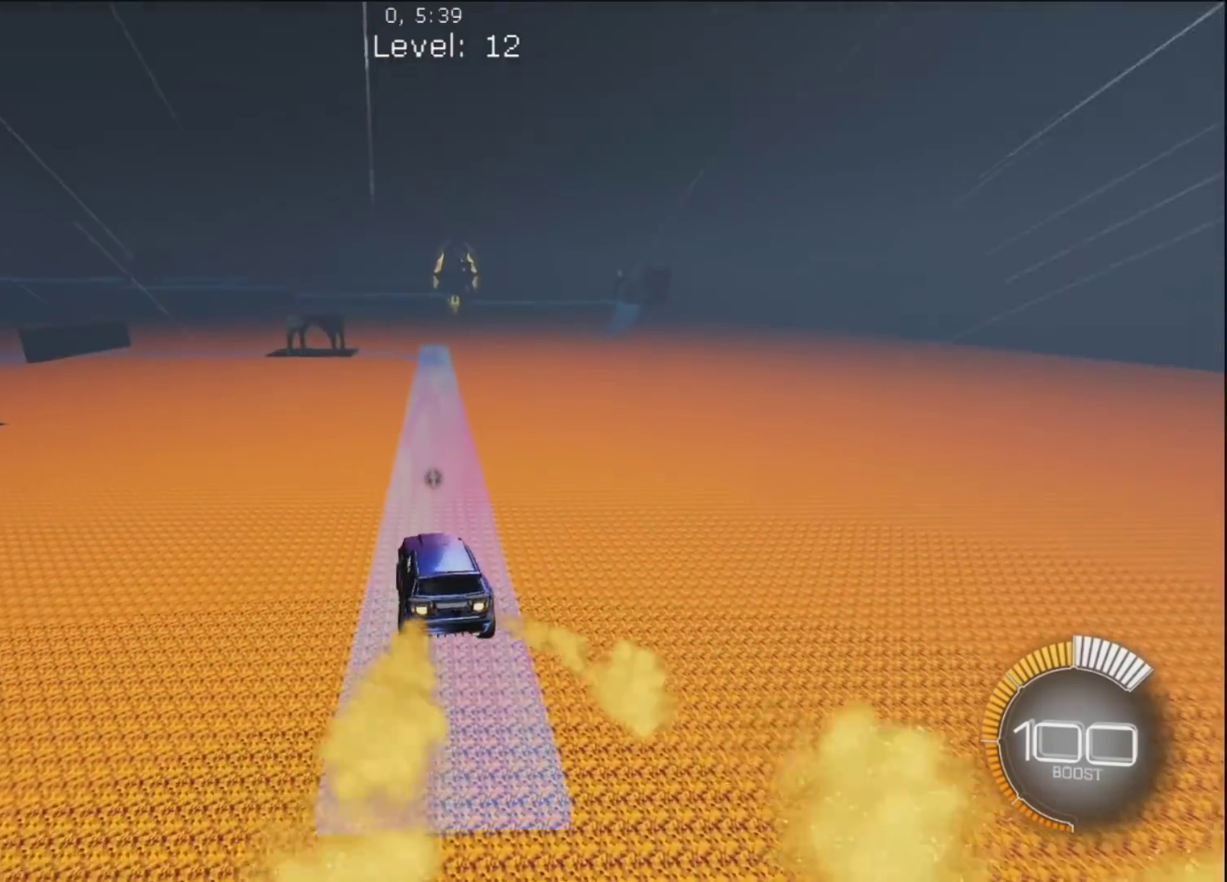
{"buttons": ["R1"], "left_stick": "center", "right_stick": "center", "events": [[233, "CIRCLE", "up"]]}